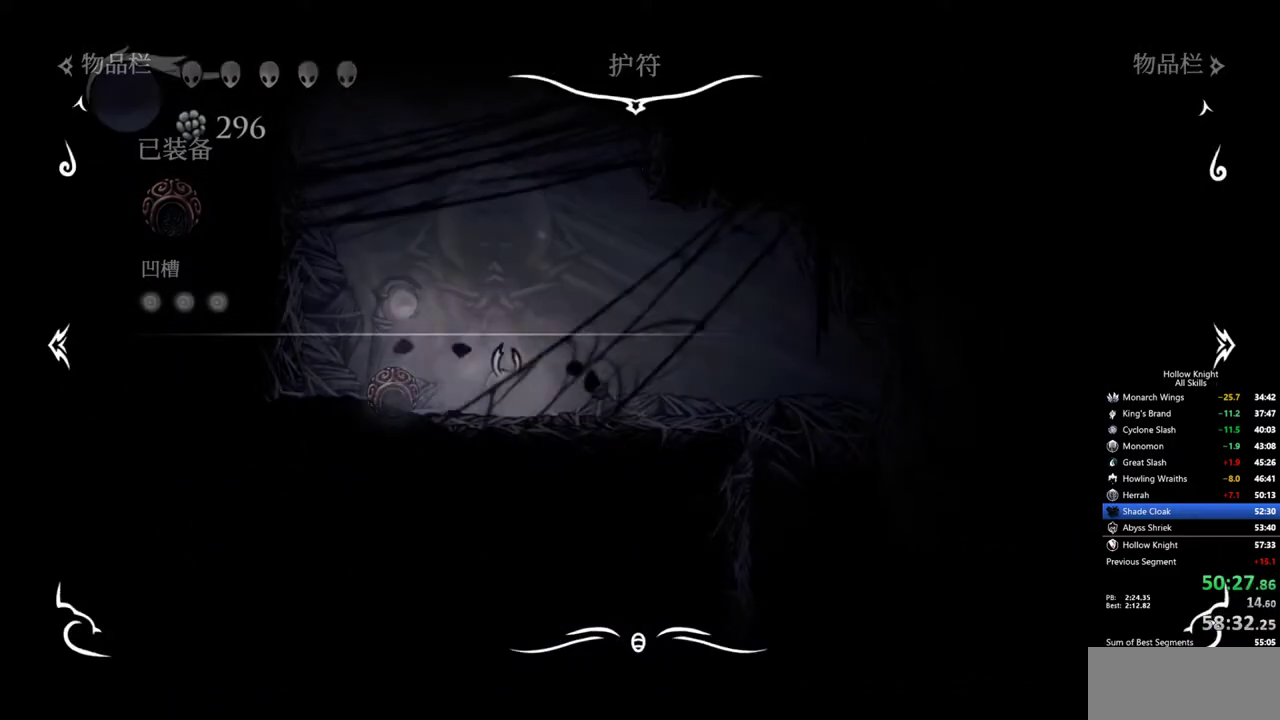
Gameplay with keyboard; each line is a JSON object with the keys held at the frame after it. "events" lists presses ("down") and releases ("up") of "cdash", "dash", "dnail", "down", "heal", "inv", "jump", "left", "nail", "right", "spell" and "up" between this image and that frame as [ms after this image, input, new state], when the widget could be followed in between. No other keys are recorded. Mouse input is not recorded. Key names are as the overlay labels them; some are game actions (e.g. jump) rather than physical keys.
{"keys": ["right"], "events": [[167, "dash", "down"], [317, "dash", "up"], [367, "dash", "down"], [500, "dash", "up"]]}
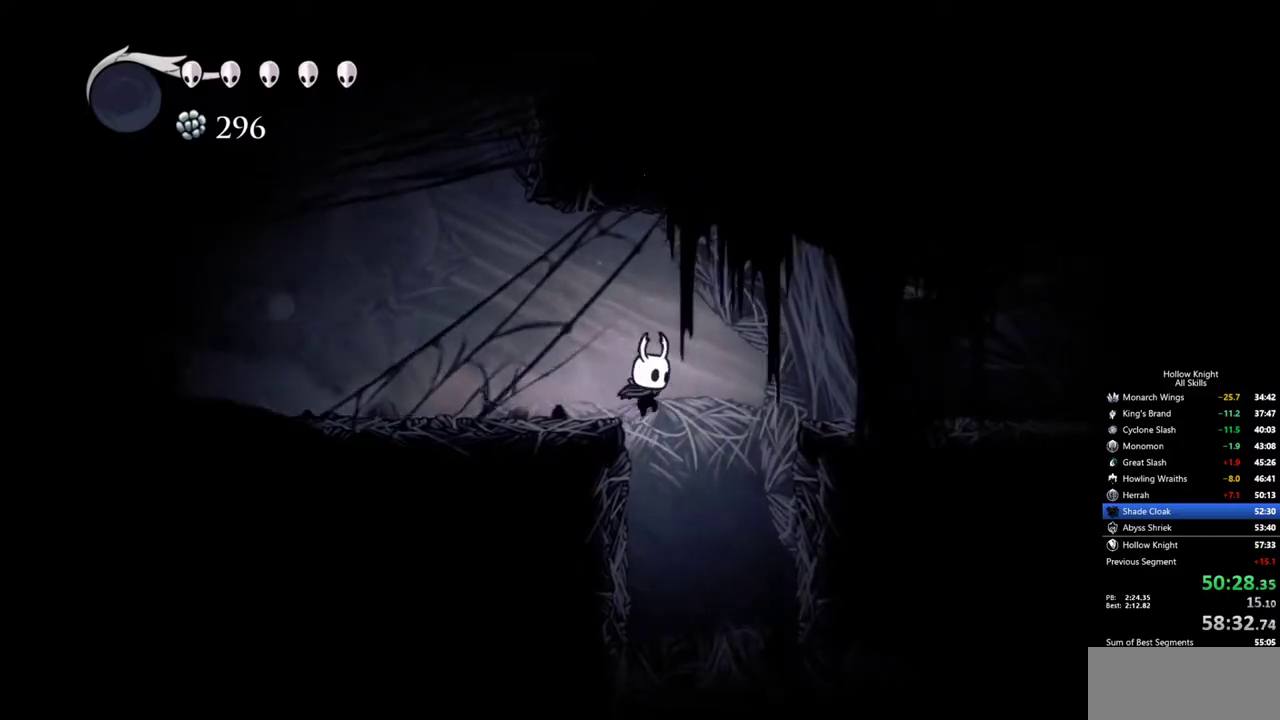
{"keys": [], "events": [[100, "right", "up"]]}
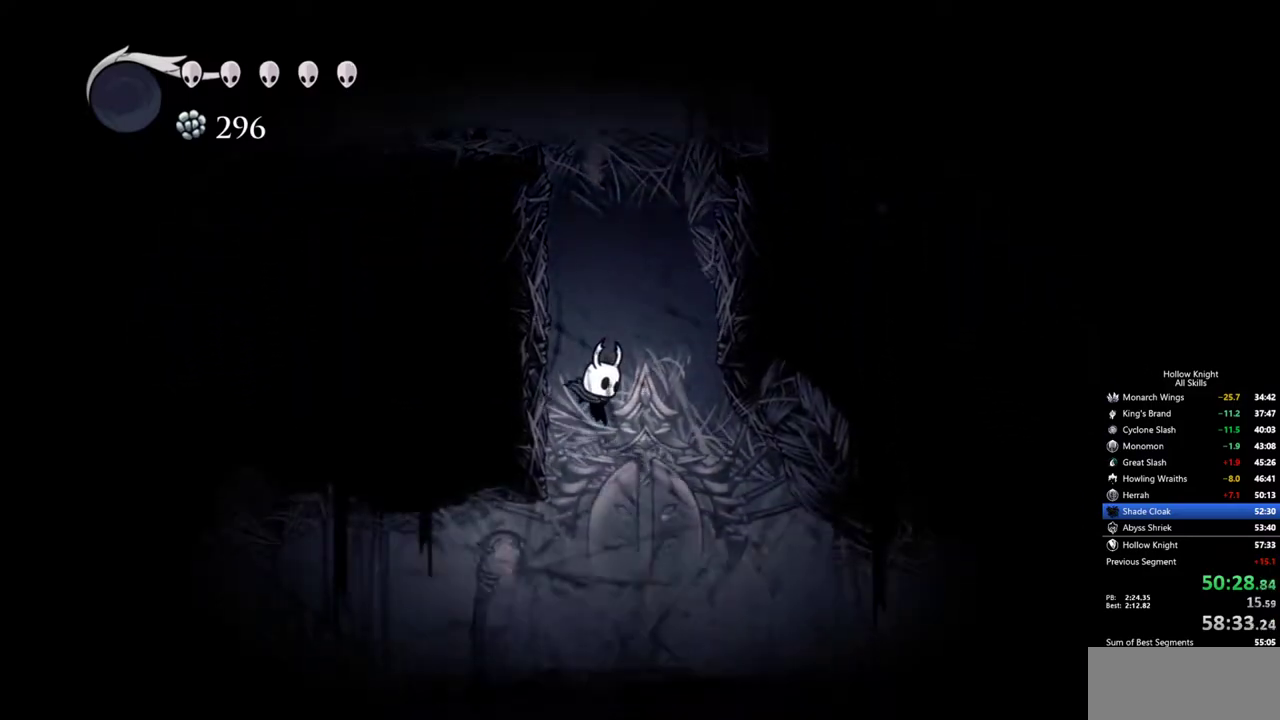
{"keys": ["left"], "events": [[200, "left", "down"], [250, "dash", "down"], [434, "dash", "up"]]}
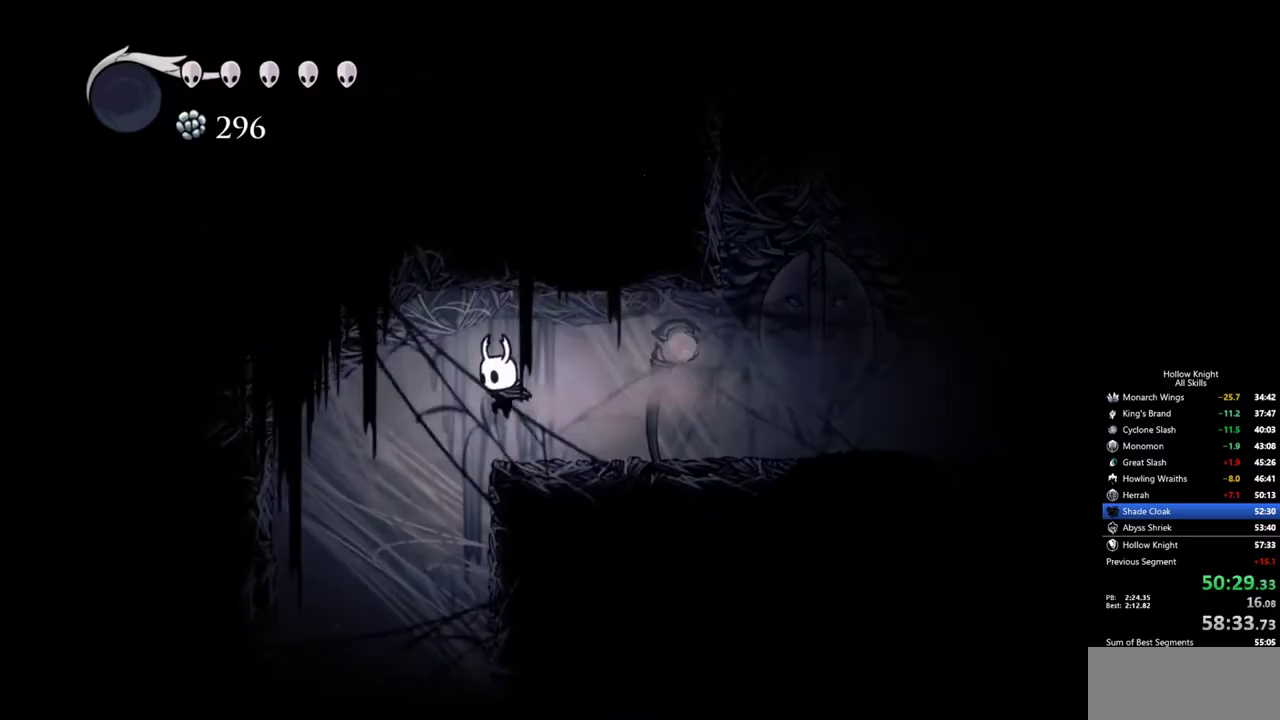
{"keys": ["right"], "events": [[267, "left", "up"], [450, "right", "down"]]}
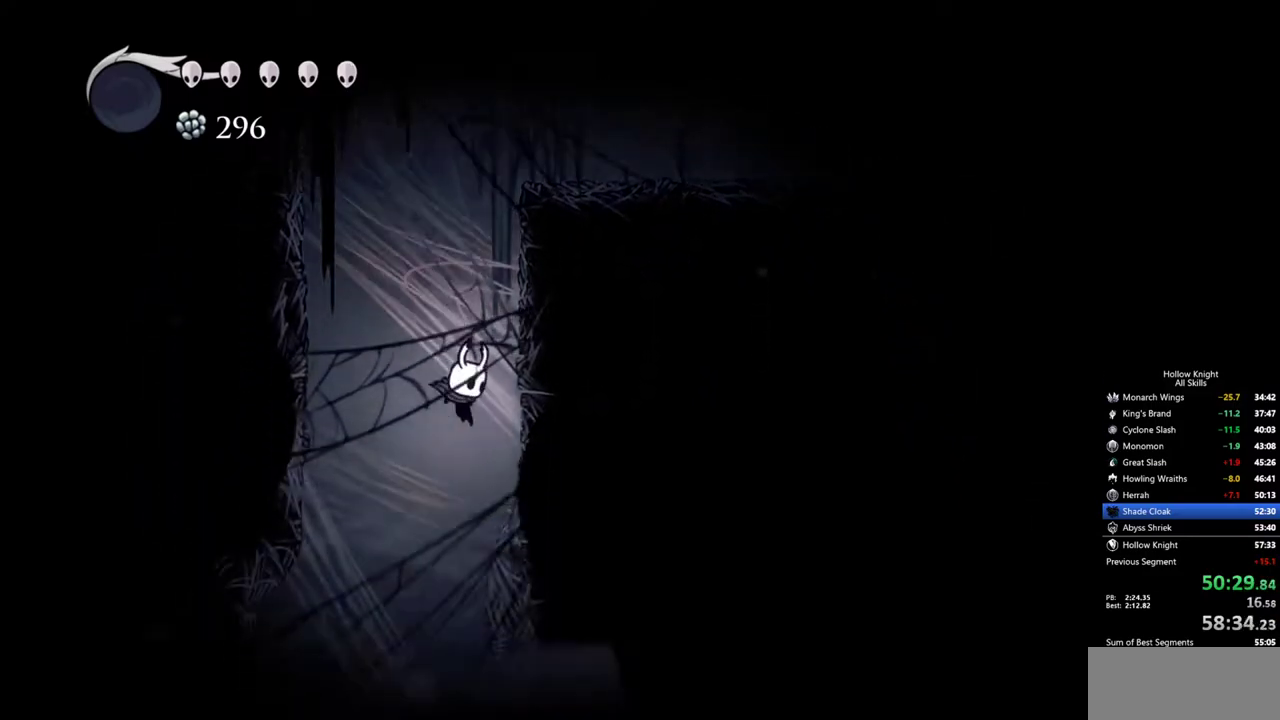
{"keys": ["right"], "events": []}
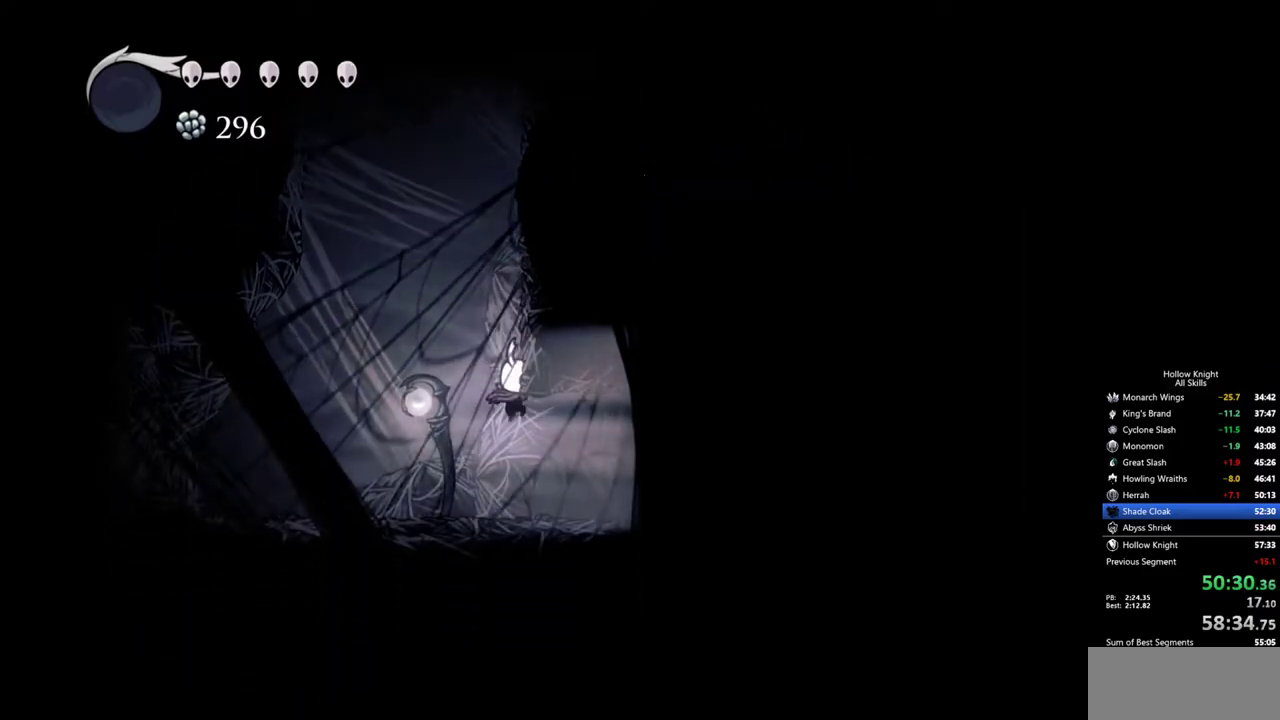
{"keys": ["nail", "right"], "events": [[250, "dash", "down"], [434, "dash", "up"], [484, "nail", "down"]]}
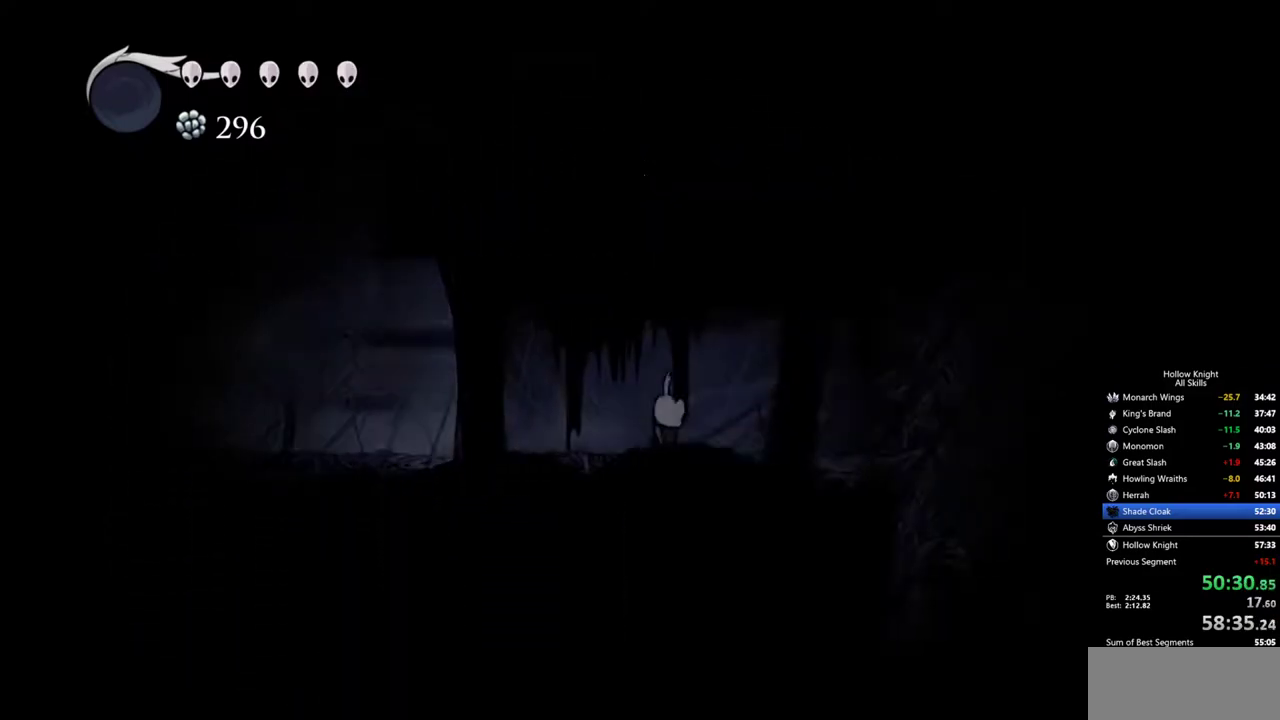
{"keys": ["nail", "right"], "events": [[367, "dash", "down"], [450, "dash", "up"]]}
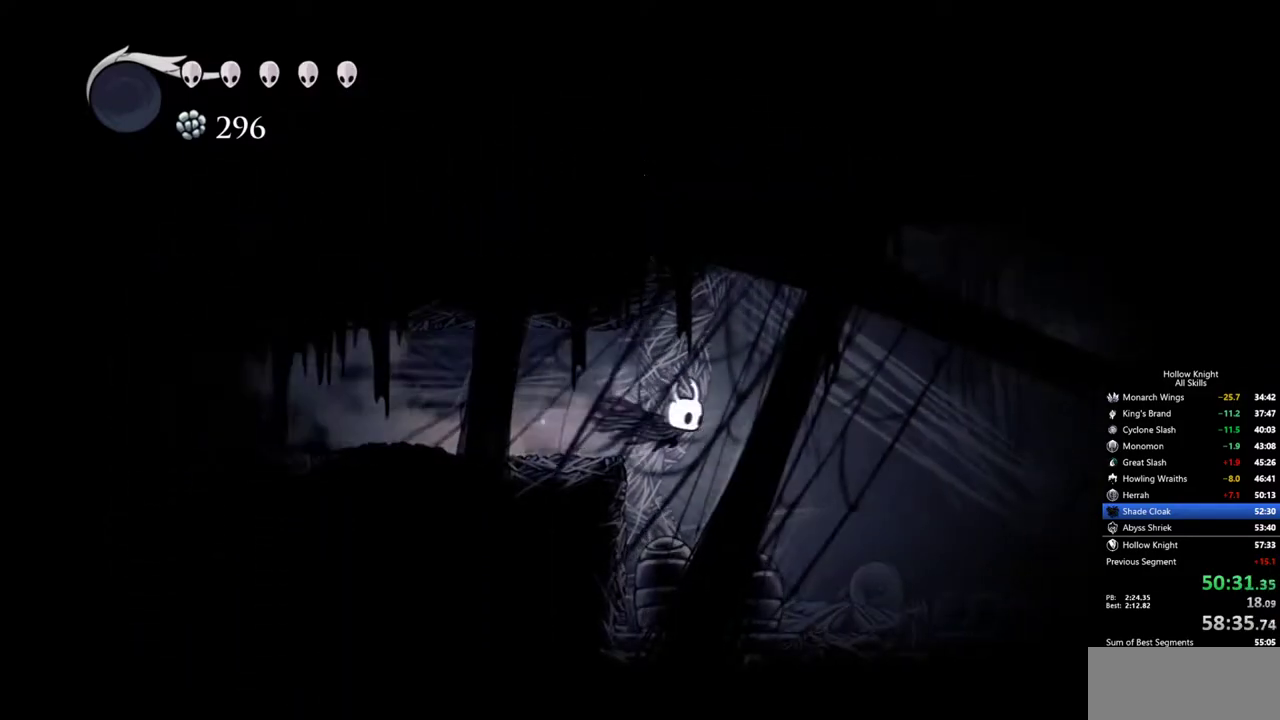
{"keys": ["nail"], "events": [[384, "right", "up"]]}
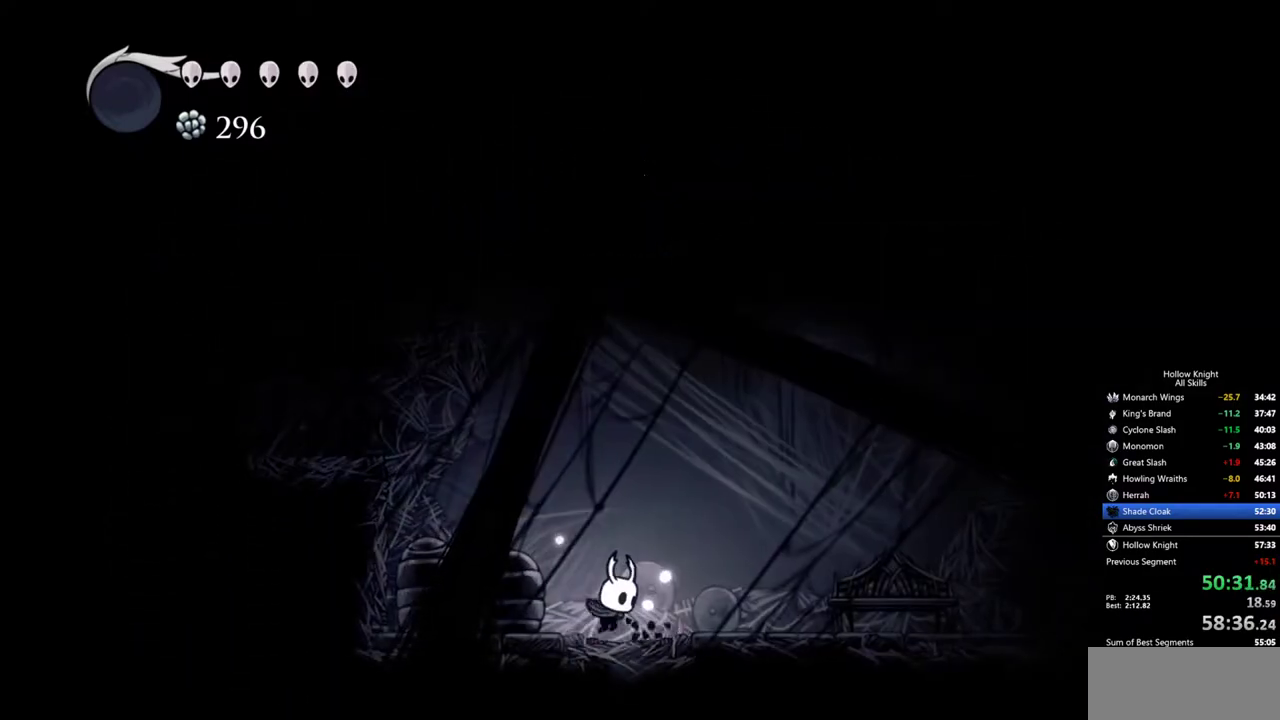
{"keys": ["nail", "up"], "events": [[150, "up", "down"]]}
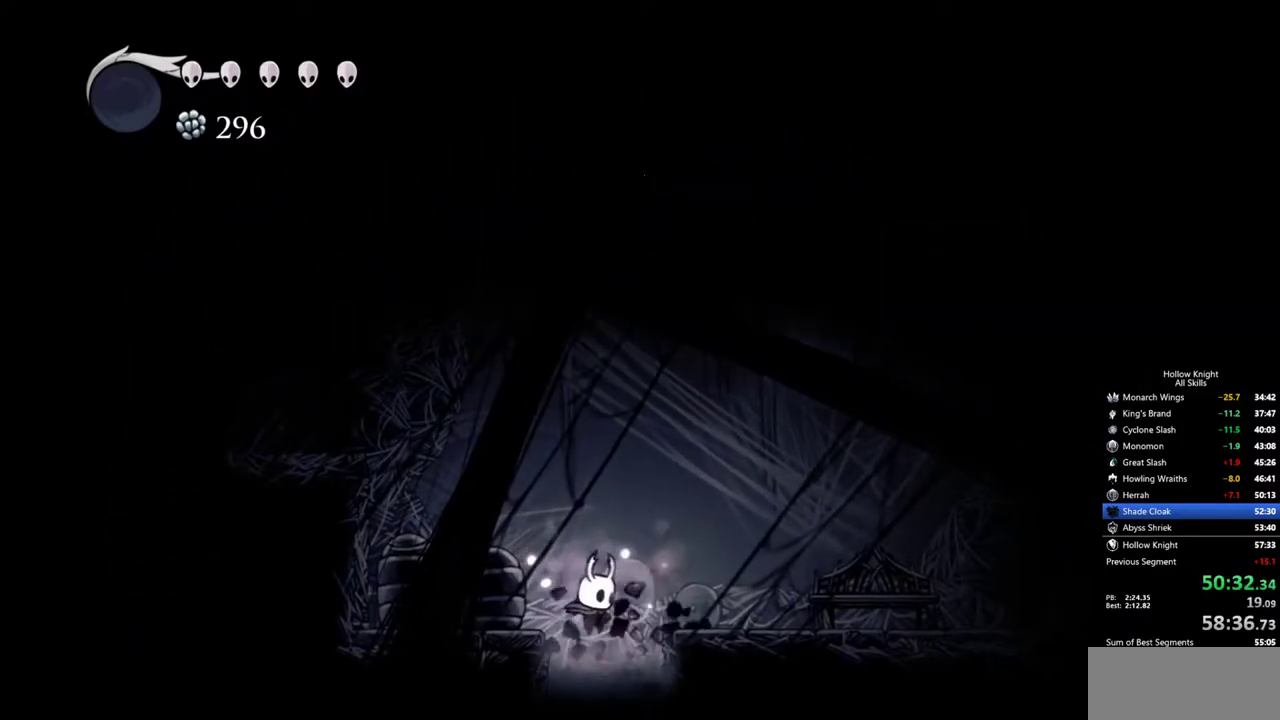
{"keys": ["nail", "up"], "events": []}
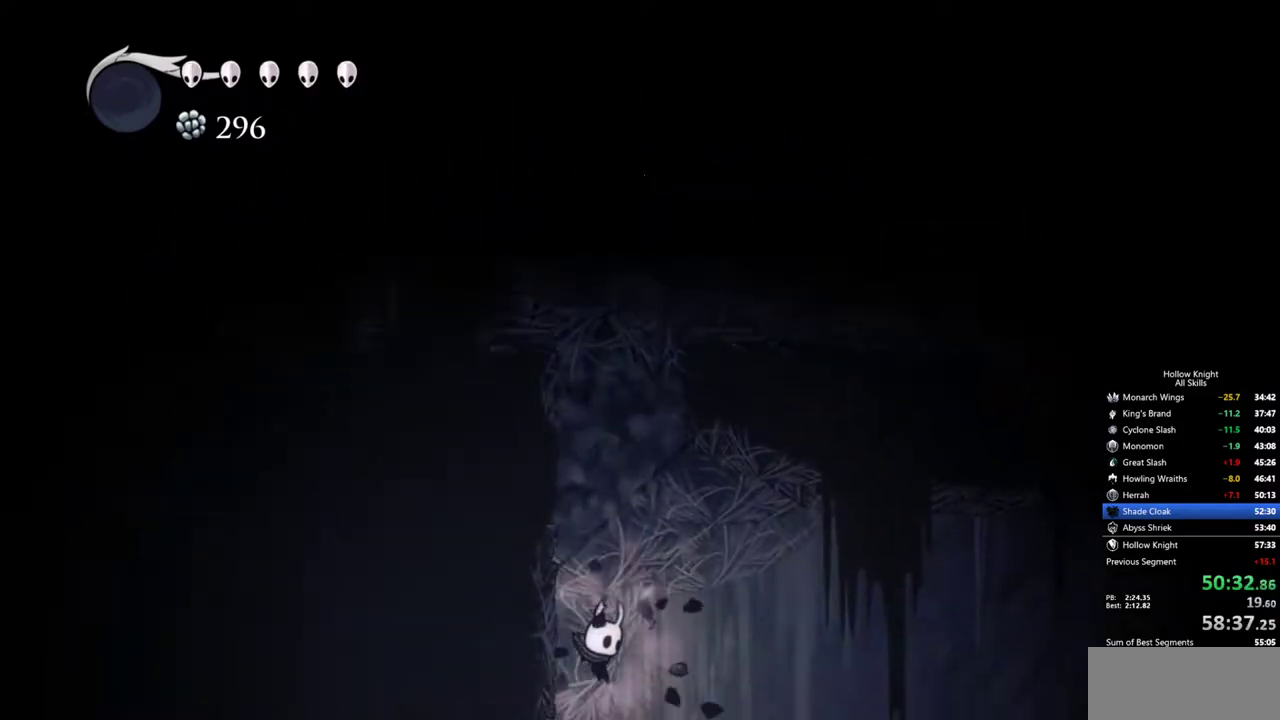
{"keys": ["left"], "events": [[100, "nail", "up"], [234, "up", "up"], [334, "left", "down"]]}
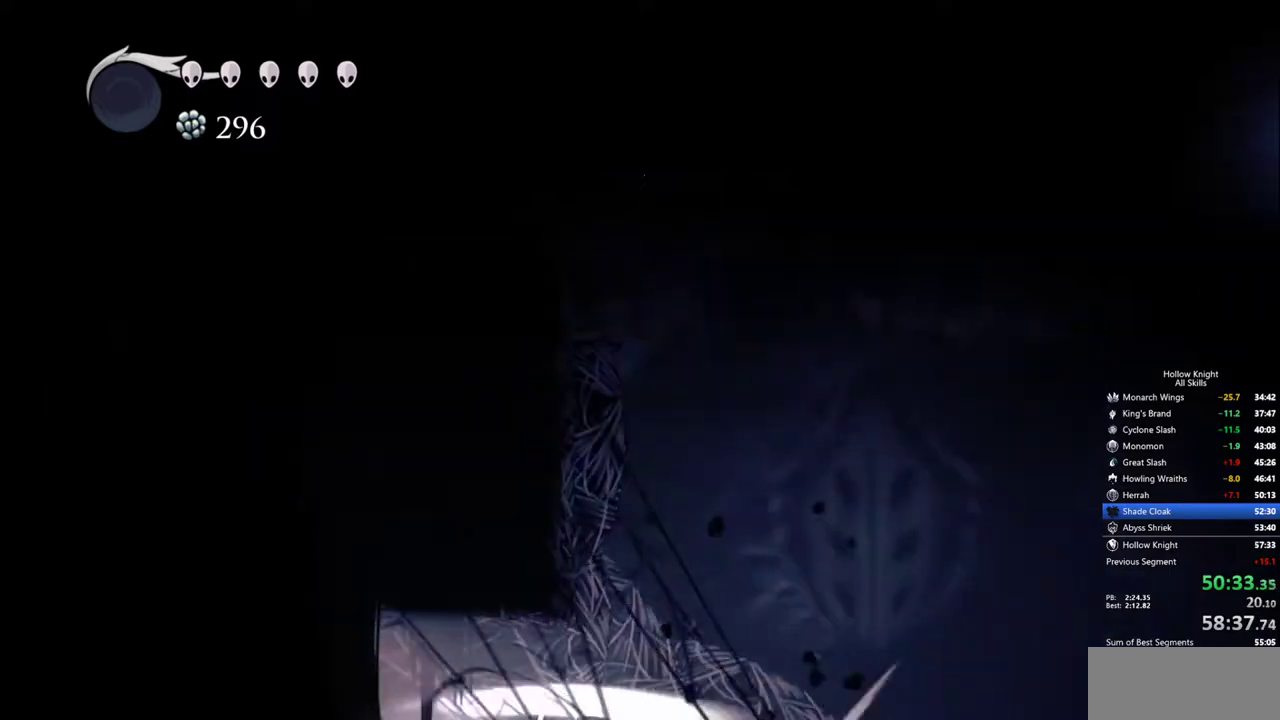
{"keys": ["left"], "events": [[200, "dash", "down"], [384, "dash", "up"]]}
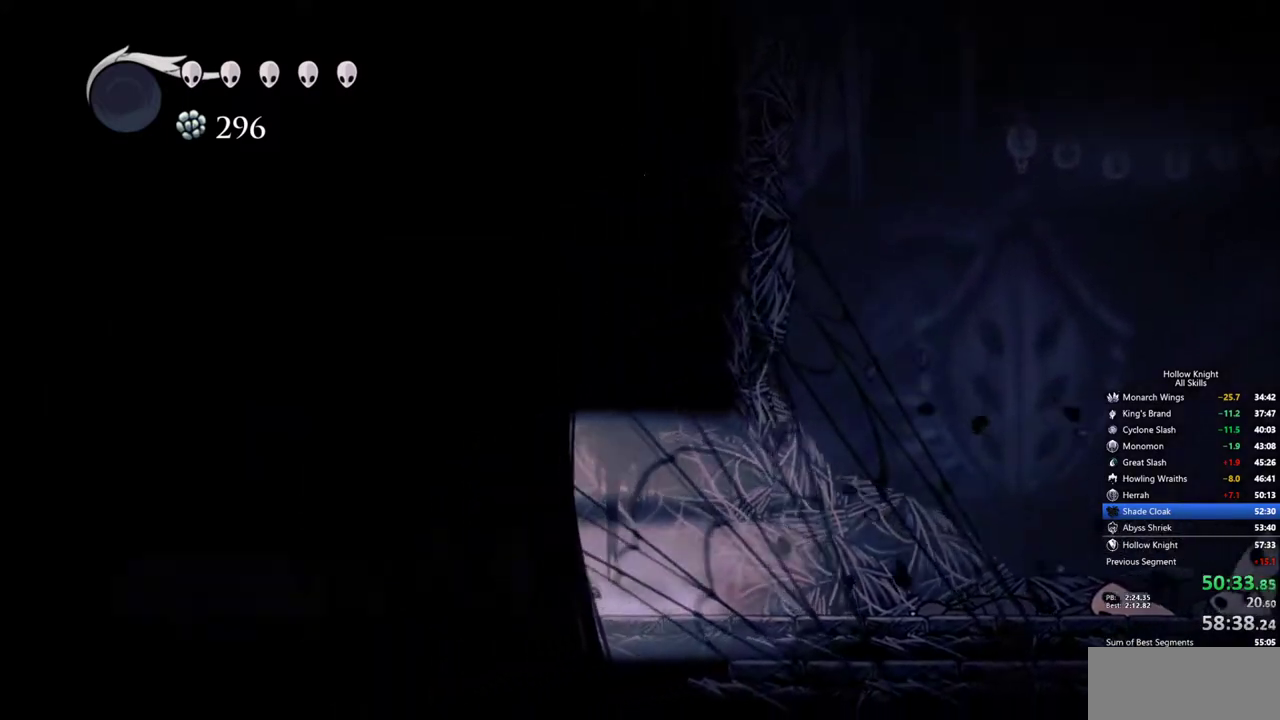
{"keys": ["left"], "events": [[84, "dash", "down"], [217, "dash", "up"]]}
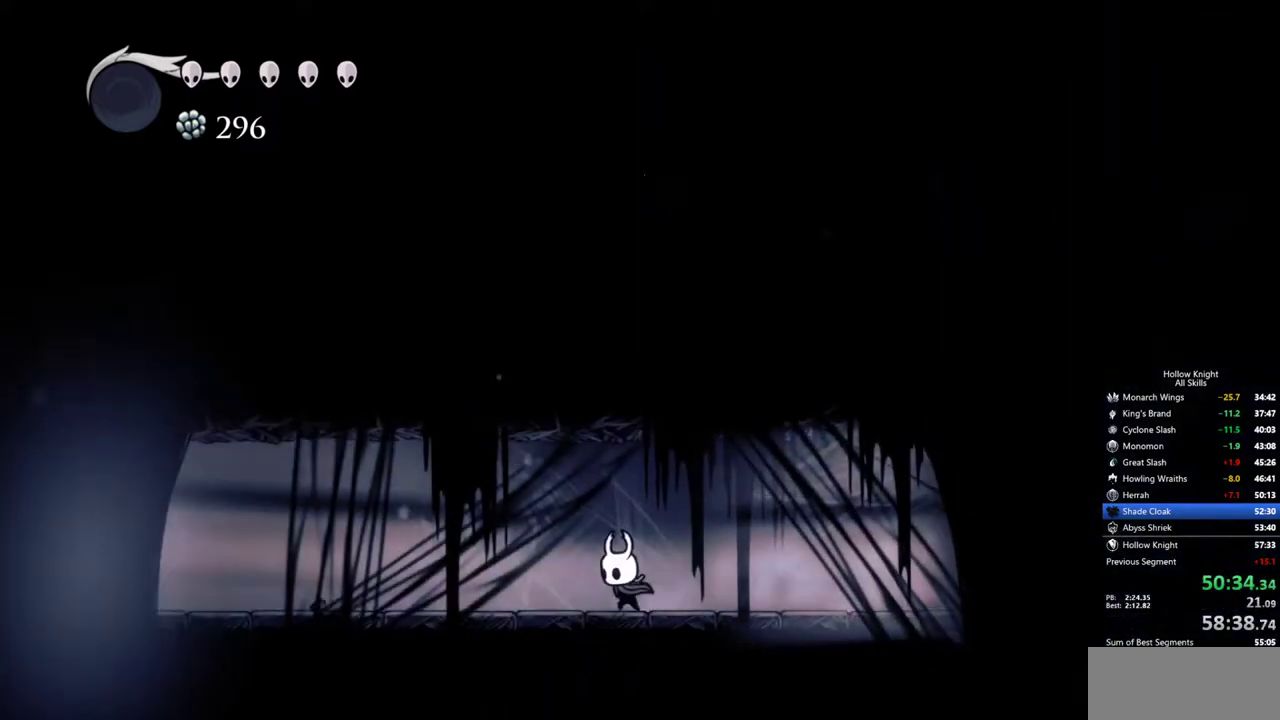
{"keys": ["left"], "events": [[234, "dash", "down"], [334, "dash", "up"]]}
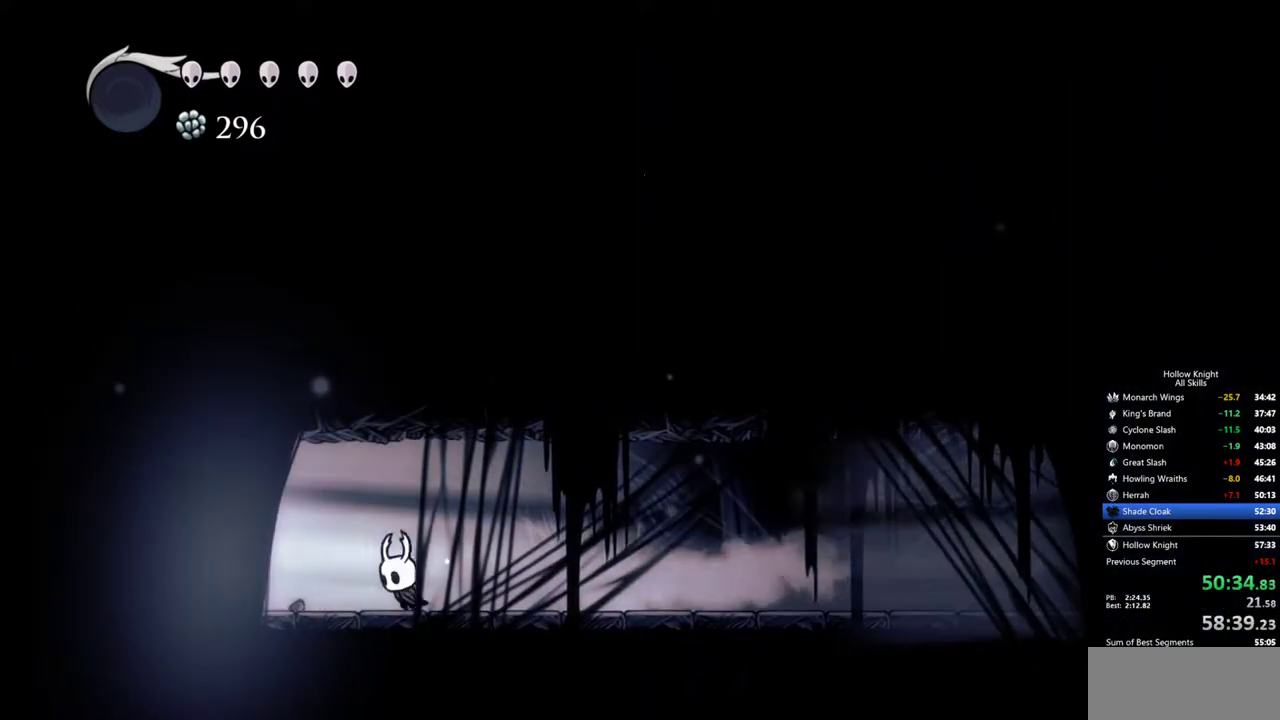
{"keys": ["left"], "events": [[350, "dash", "down"], [484, "dash", "up"]]}
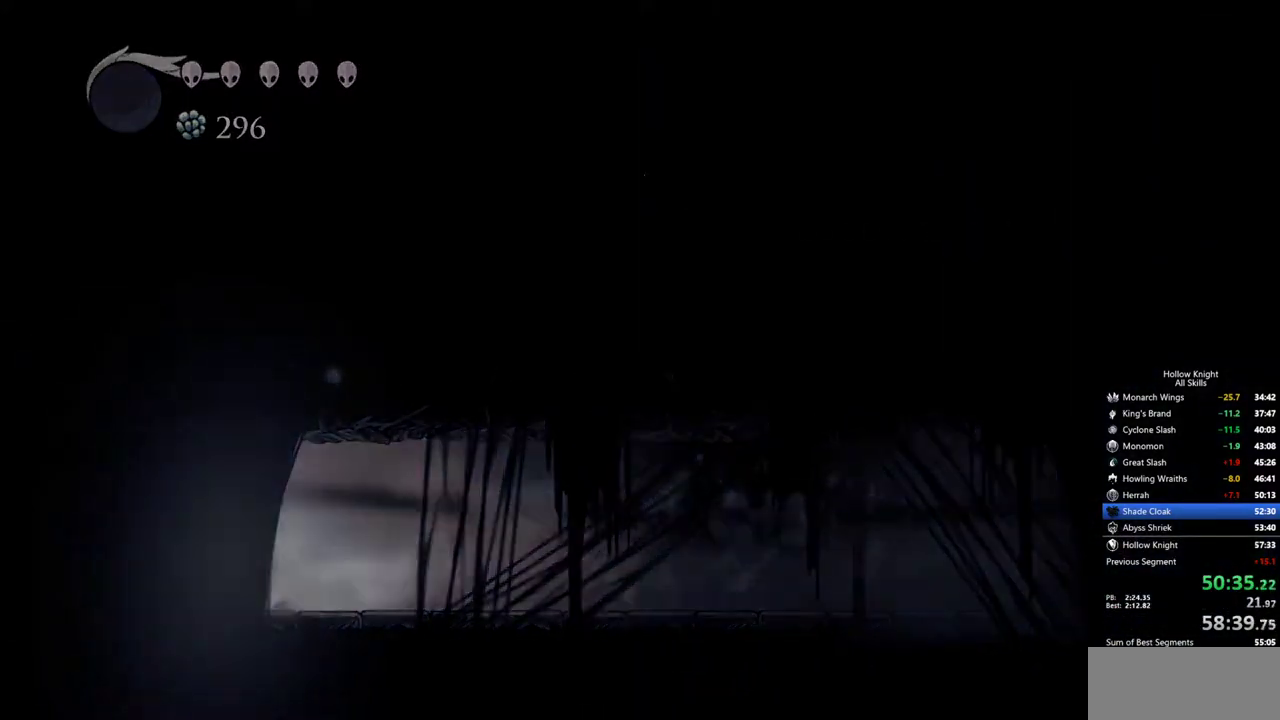
{"keys": [], "events": [[84, "left", "up"]]}
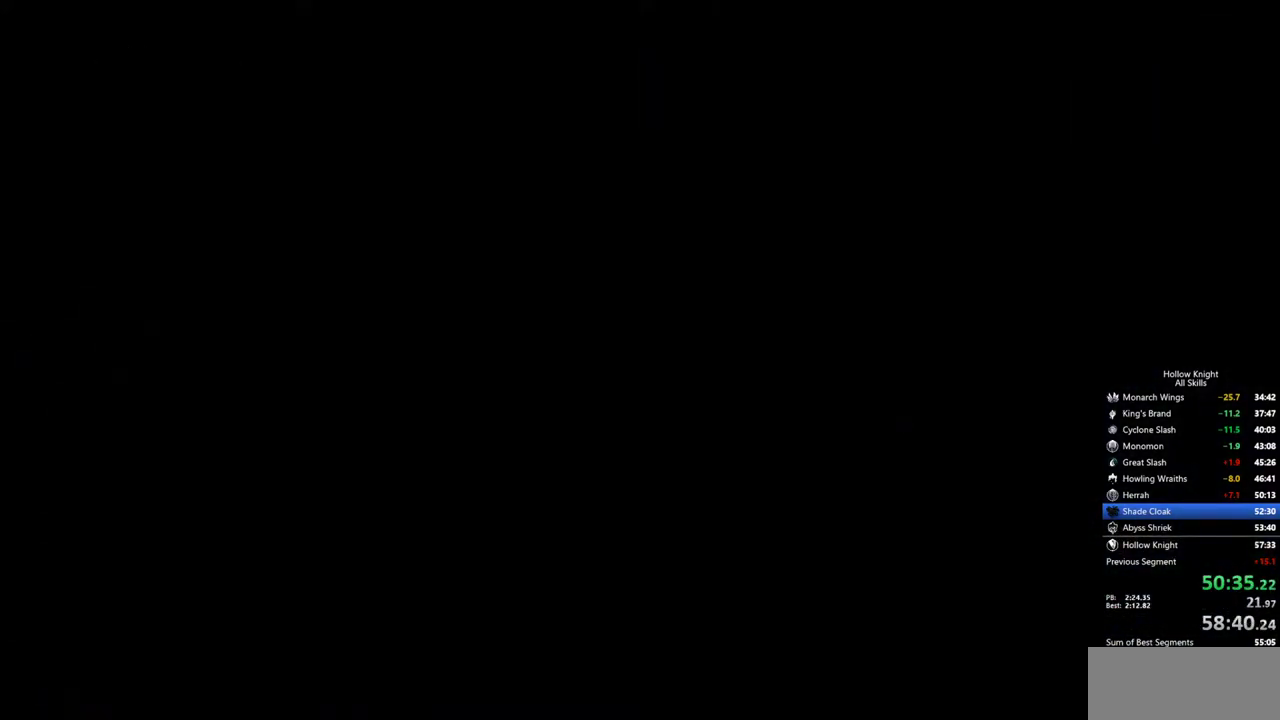
{"keys": ["right"], "events": [[384, "right", "down"]]}
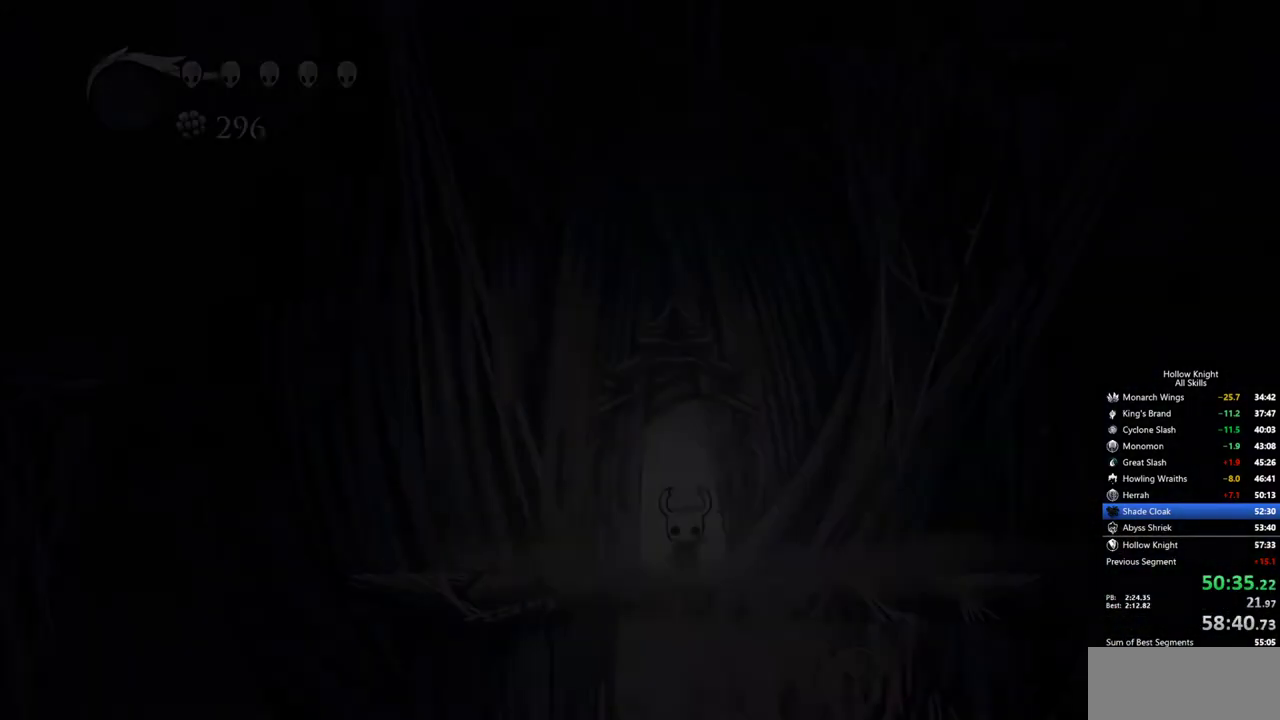
{"keys": ["right"], "events": []}
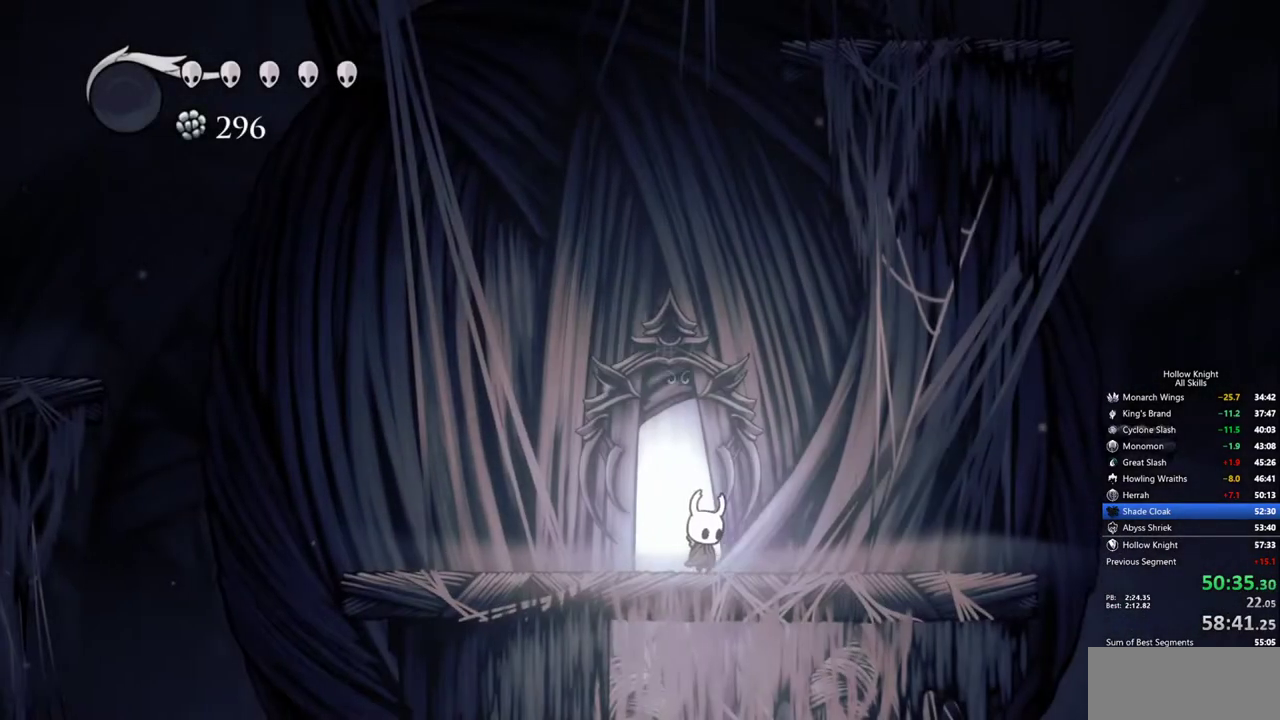
{"keys": ["dash", "jump", "right"], "events": [[167, "jump", "down"], [450, "dash", "down"]]}
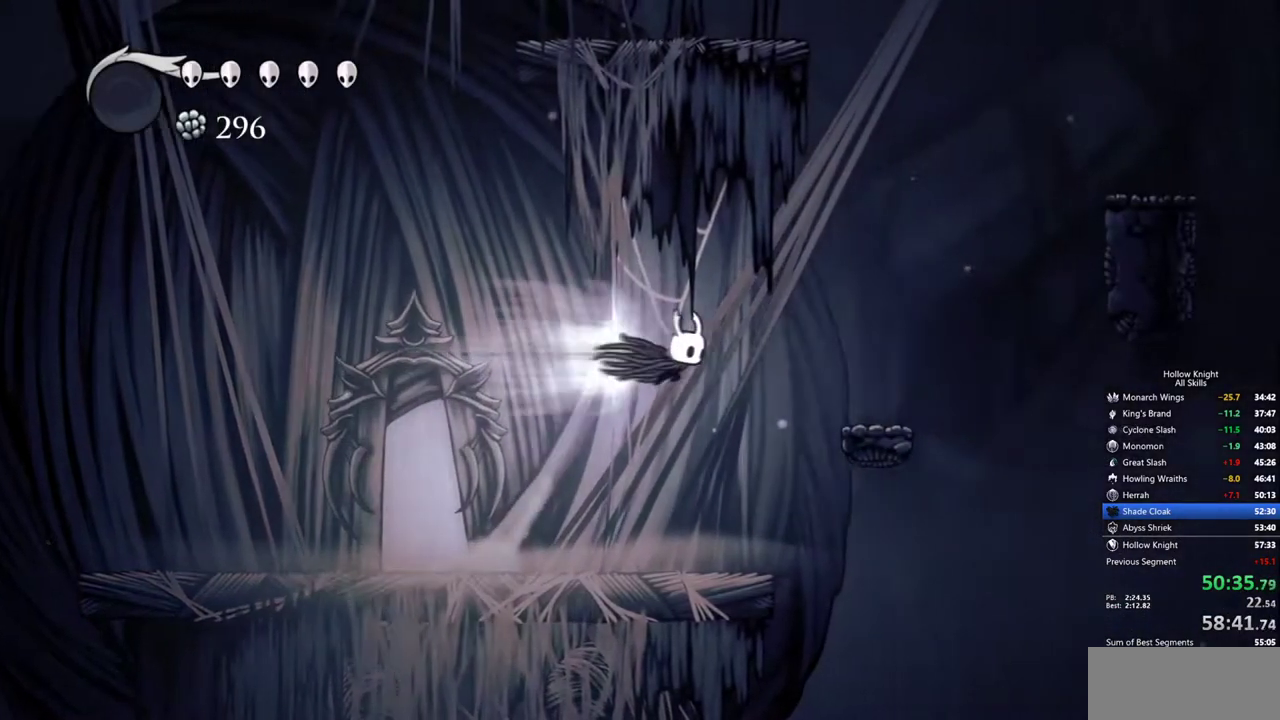
{"keys": ["jump", "right"], "events": [[50, "jump", "up"], [100, "dash", "up"], [100, "right", "up"], [384, "right", "down"], [467, "jump", "down"]]}
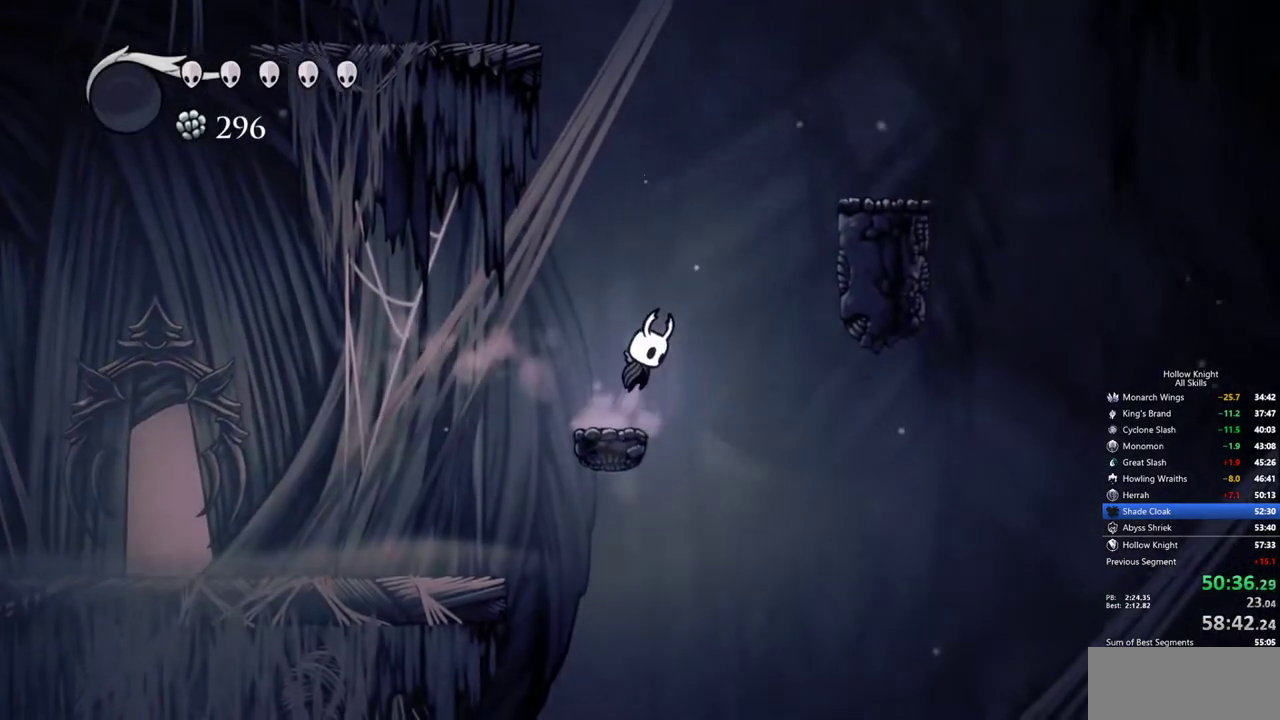
{"keys": ["jump", "right"], "events": [[250, "dash", "down"], [350, "jump", "up"], [384, "dash", "up"], [484, "jump", "down"]]}
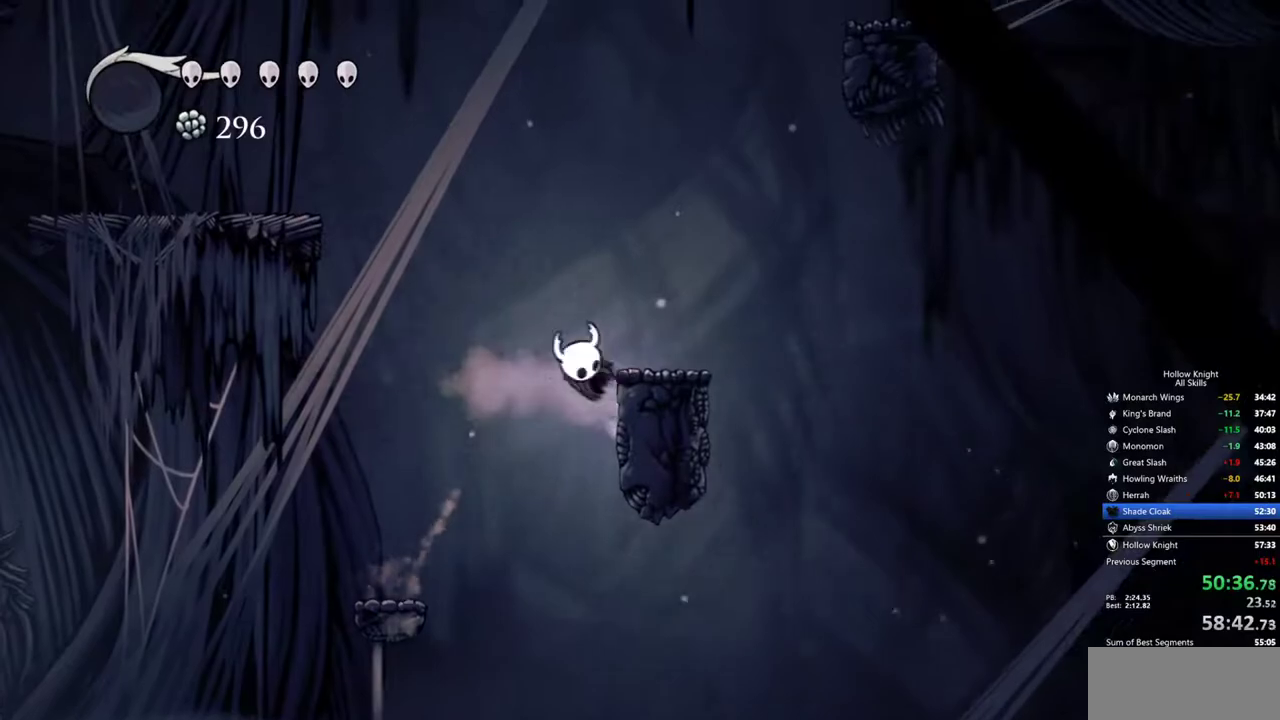
{"keys": ["jump"], "events": [[167, "jump", "up"], [400, "right", "up"], [500, "jump", "down"]]}
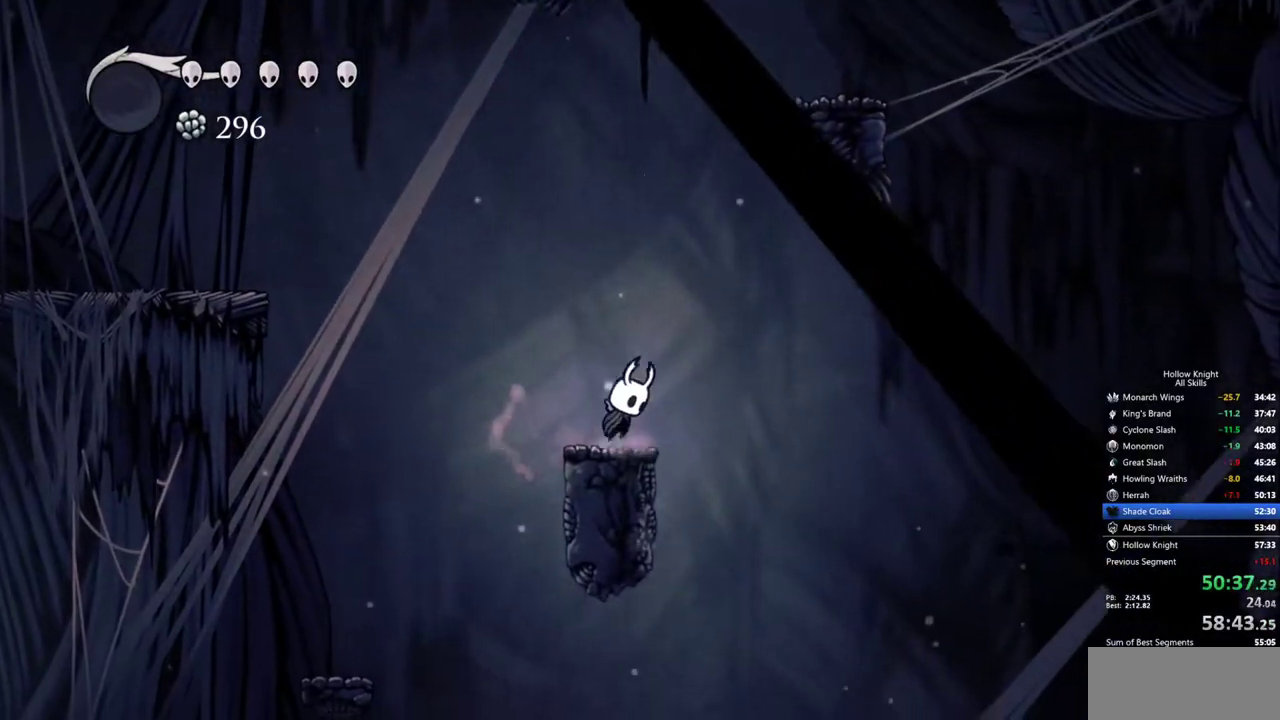
{"keys": ["jump", "right"], "events": [[184, "right", "down"], [284, "jump", "up"], [334, "jump", "down"], [334, "right", "up"], [467, "right", "down"]]}
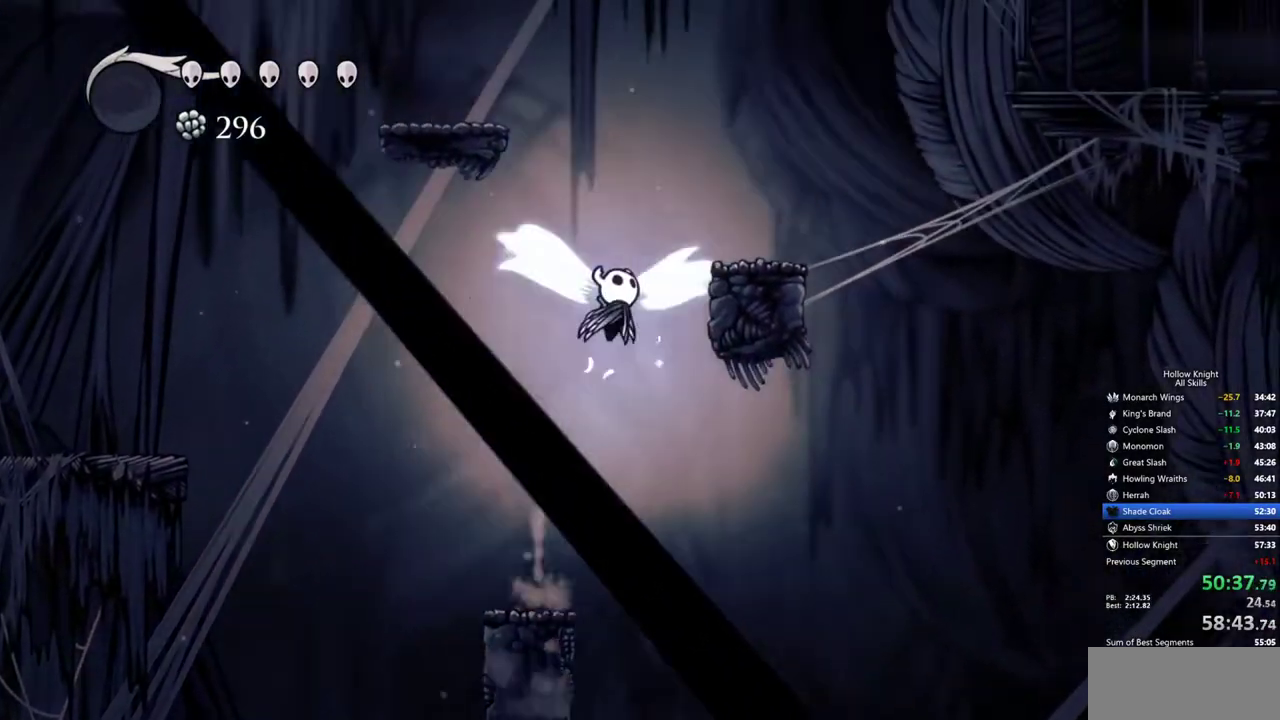
{"keys": ["jump", "right"], "events": [[250, "jump", "up"], [350, "right", "up"], [384, "right", "down"], [484, "jump", "down"]]}
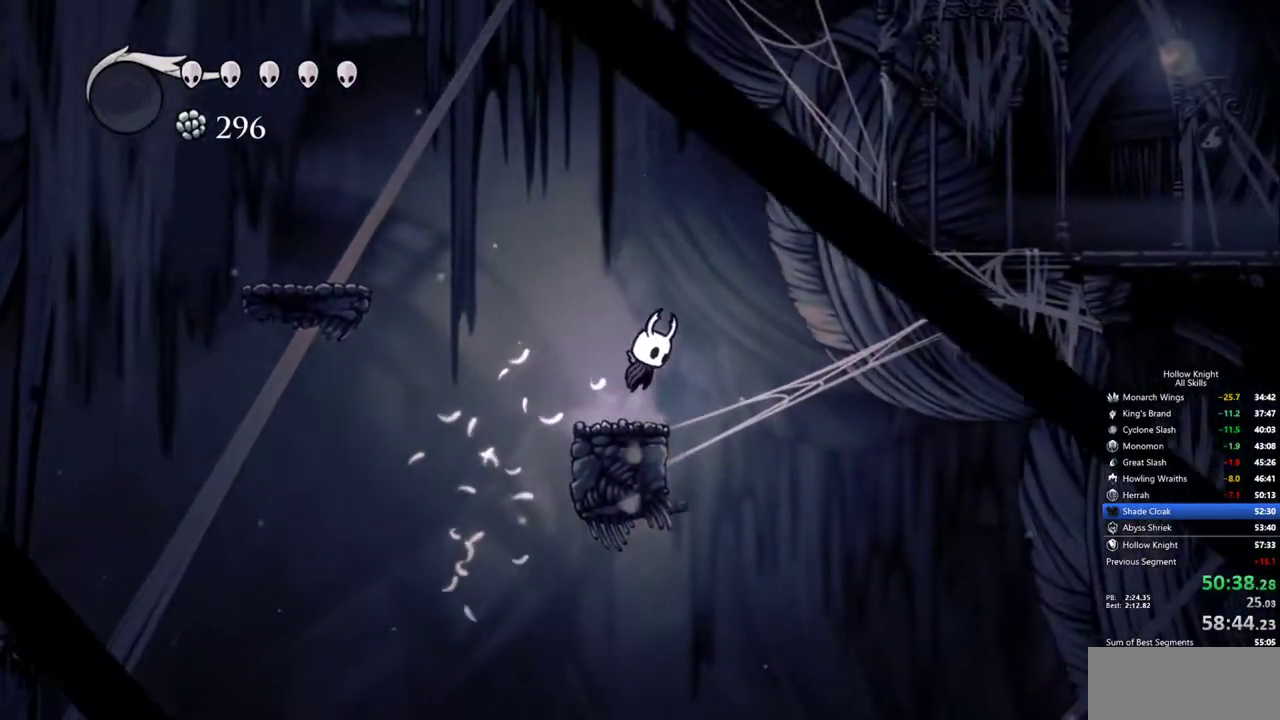
{"keys": ["right"], "events": [[317, "dash", "down"], [367, "jump", "up"], [450, "dash", "up"]]}